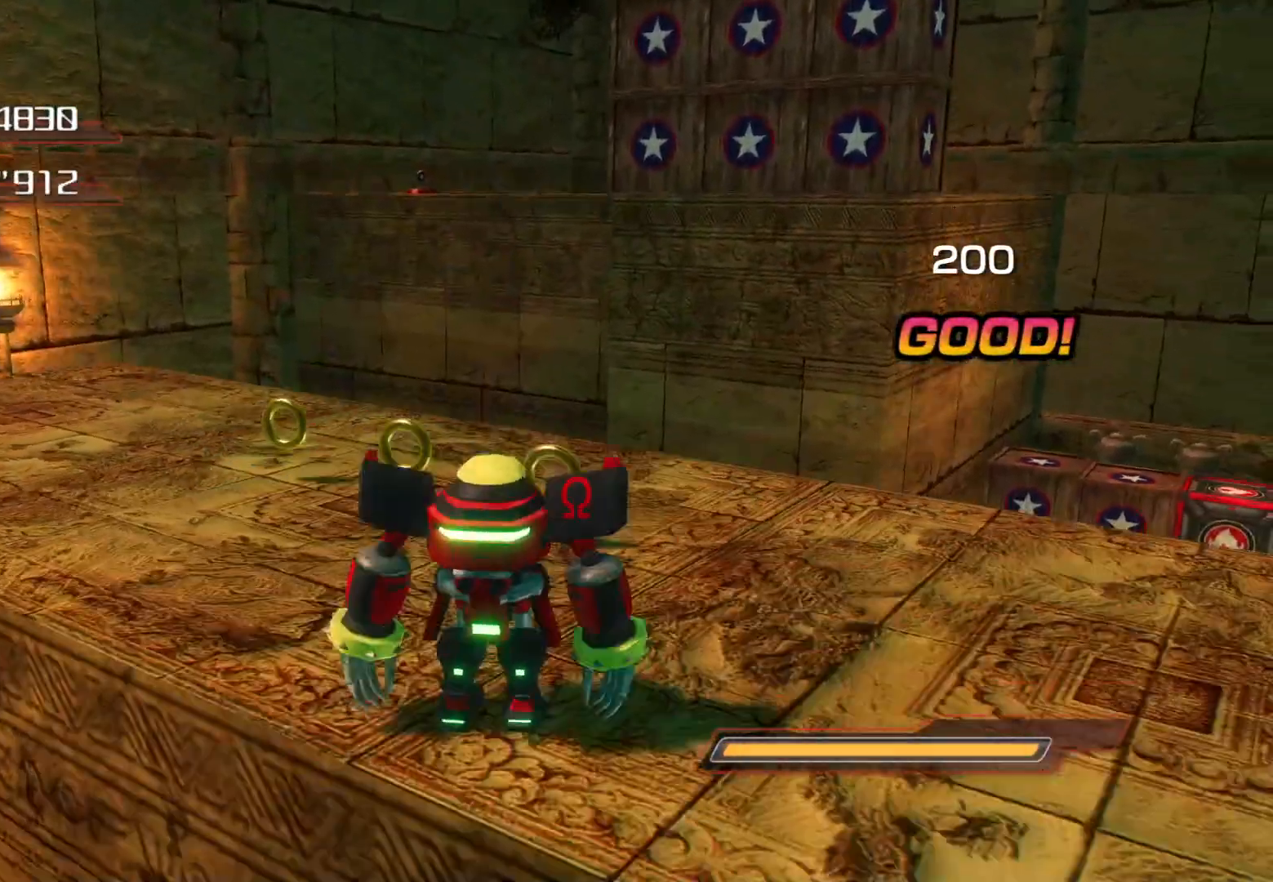
Gameplay with a controller (PlayStation layout); each line is a JSON object with the inputs held at the frame after it. "events" lists button and stick changes between this image and that frame as [ms after this image, input, new state], when the widget could be followed in between.
{"buttons": [], "left_stick": "up-right", "right_stick": "down-left", "events": [[17, "left_stick", "up-right"], [268, "right_stick", "down-left"]]}
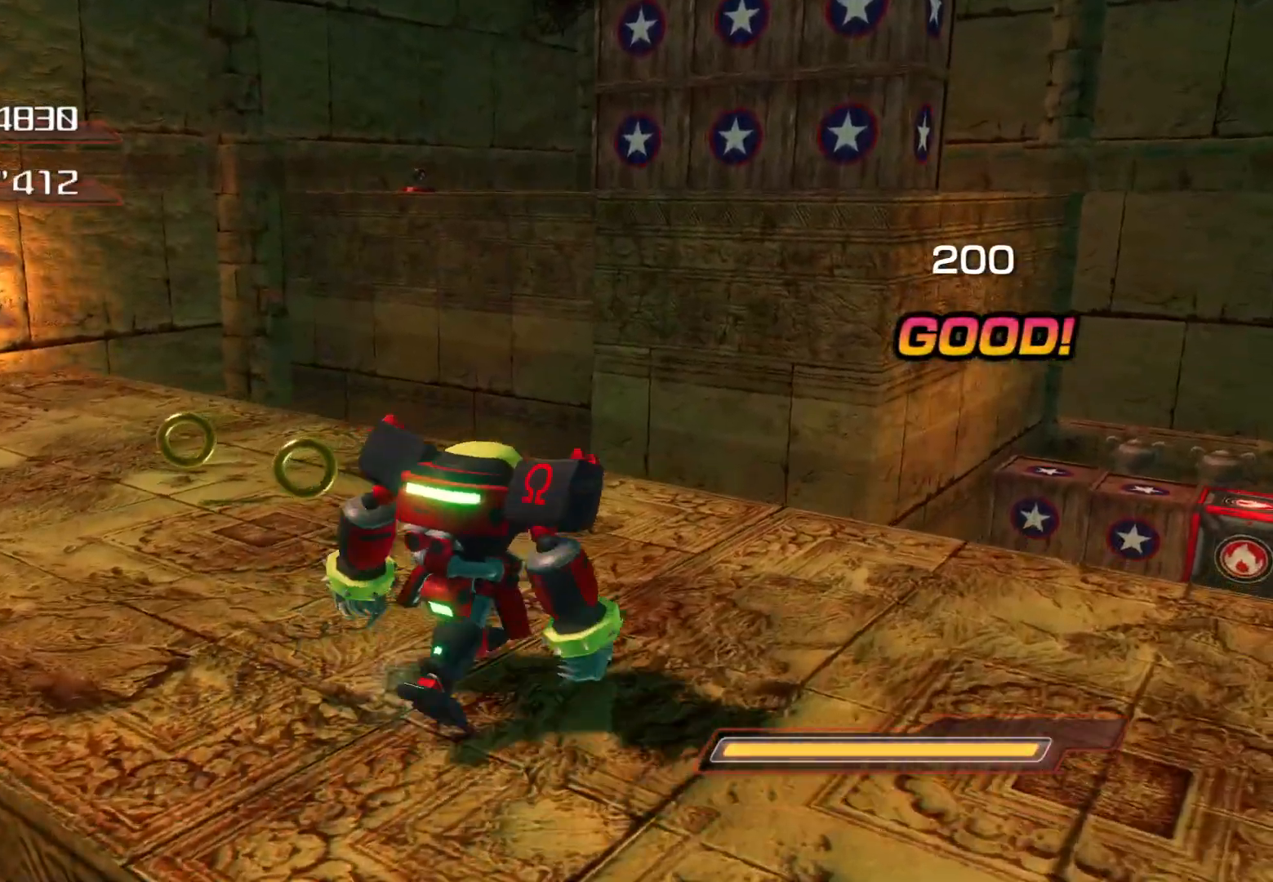
{"buttons": [], "left_stick": "up-left", "right_stick": "center", "events": [[67, "left_stick", "up"], [117, "right_stick", "center"], [201, "left_stick", "up-left"]]}
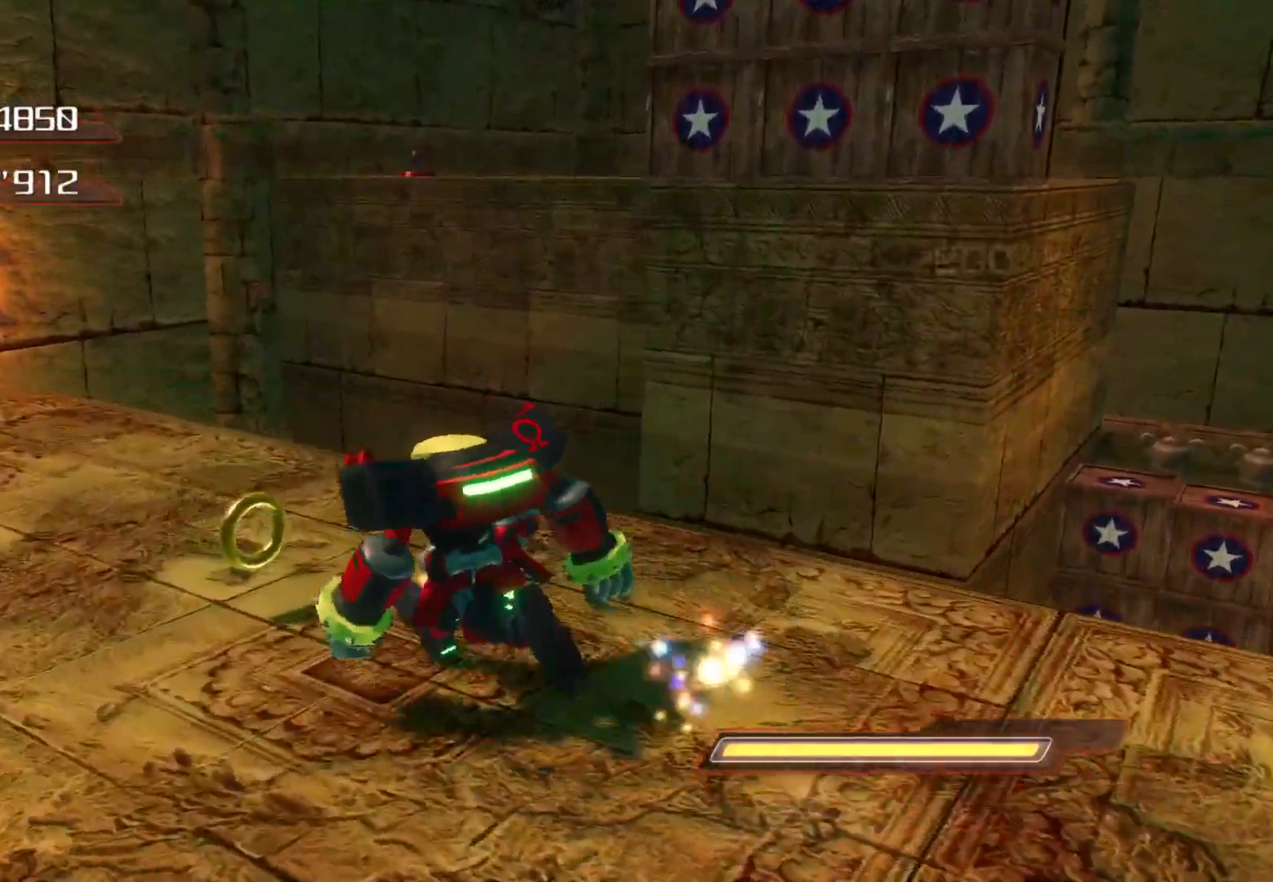
{"buttons": [], "left_stick": "left", "right_stick": "center", "events": [[436, "left_stick", "left"]]}
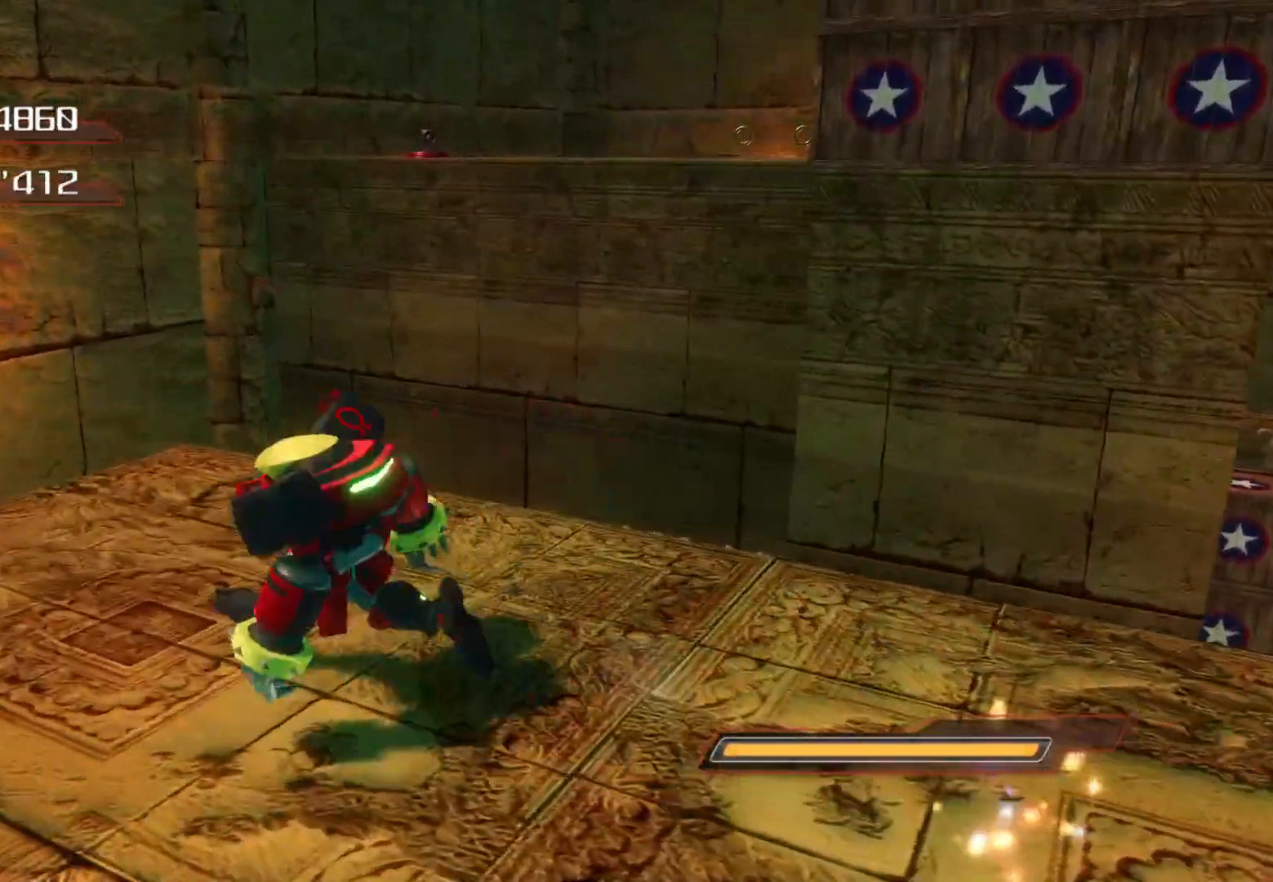
{"buttons": ["CROSS"], "left_stick": "left", "right_stick": "center", "events": [[251, "CROSS", "down"]]}
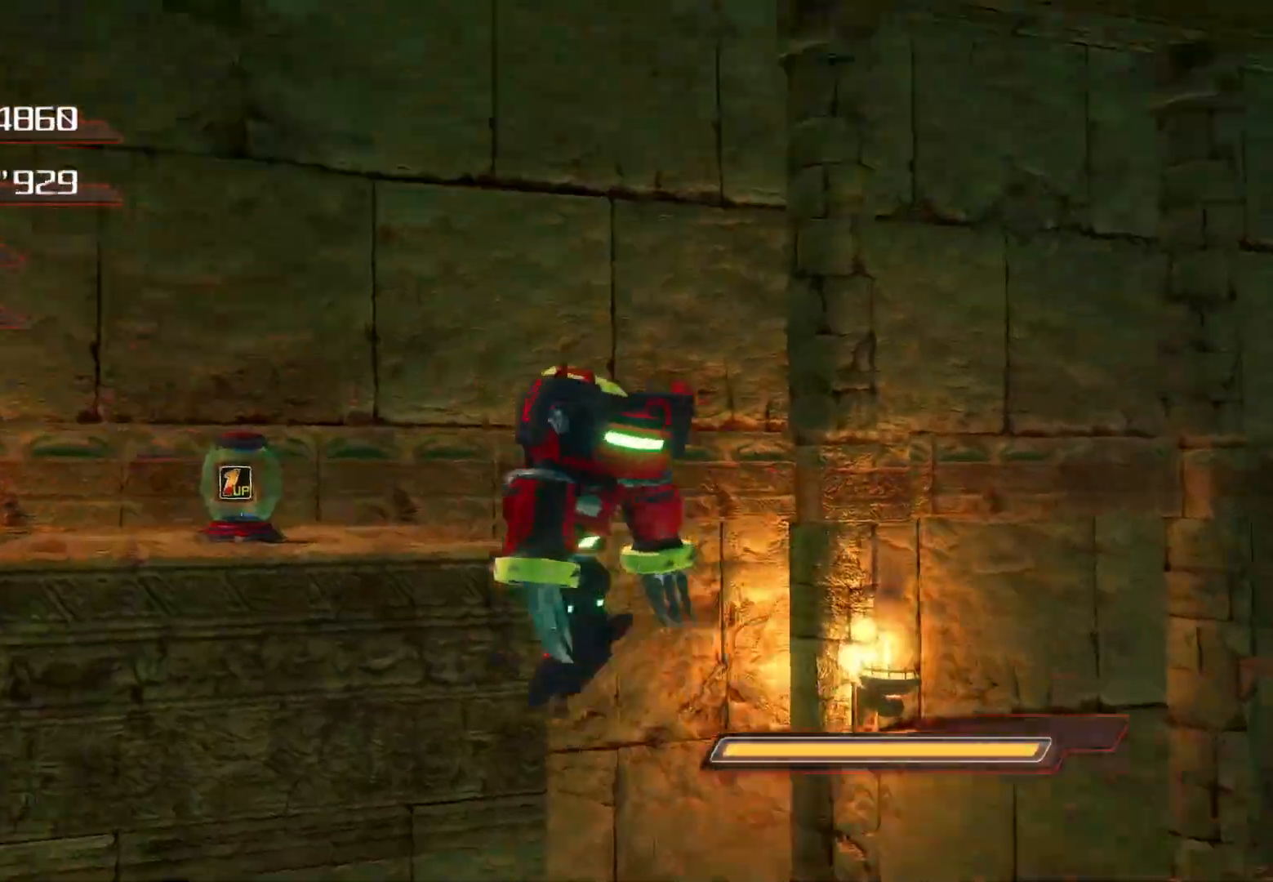
{"buttons": [], "left_stick": "up-left", "right_stick": "center", "events": [[117, "left_stick", "up-left"], [435, "CROSS", "up"]]}
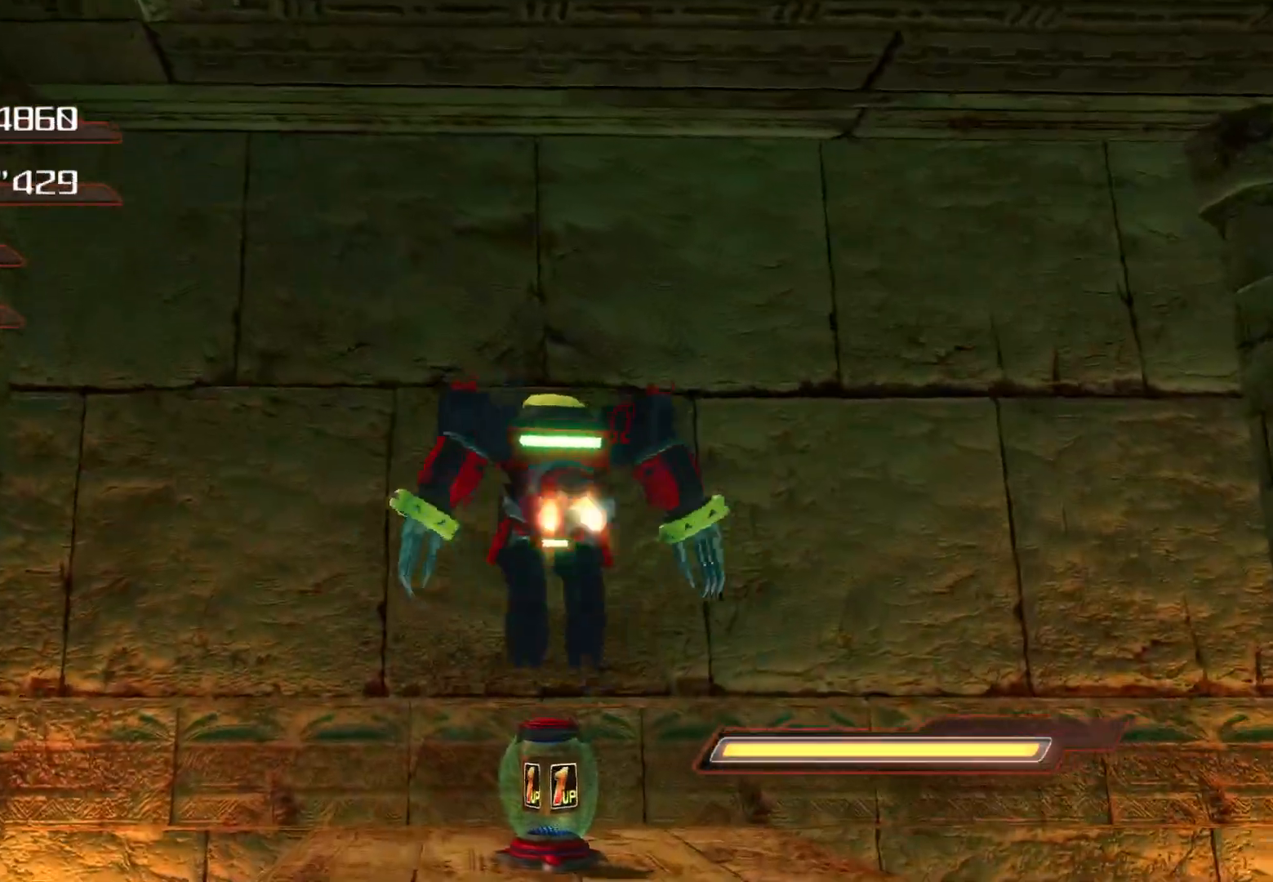
{"buttons": [], "left_stick": "up", "right_stick": "center", "events": [[51, "CROSS", "down"], [118, "left_stick", "up"], [469, "CROSS", "up"]]}
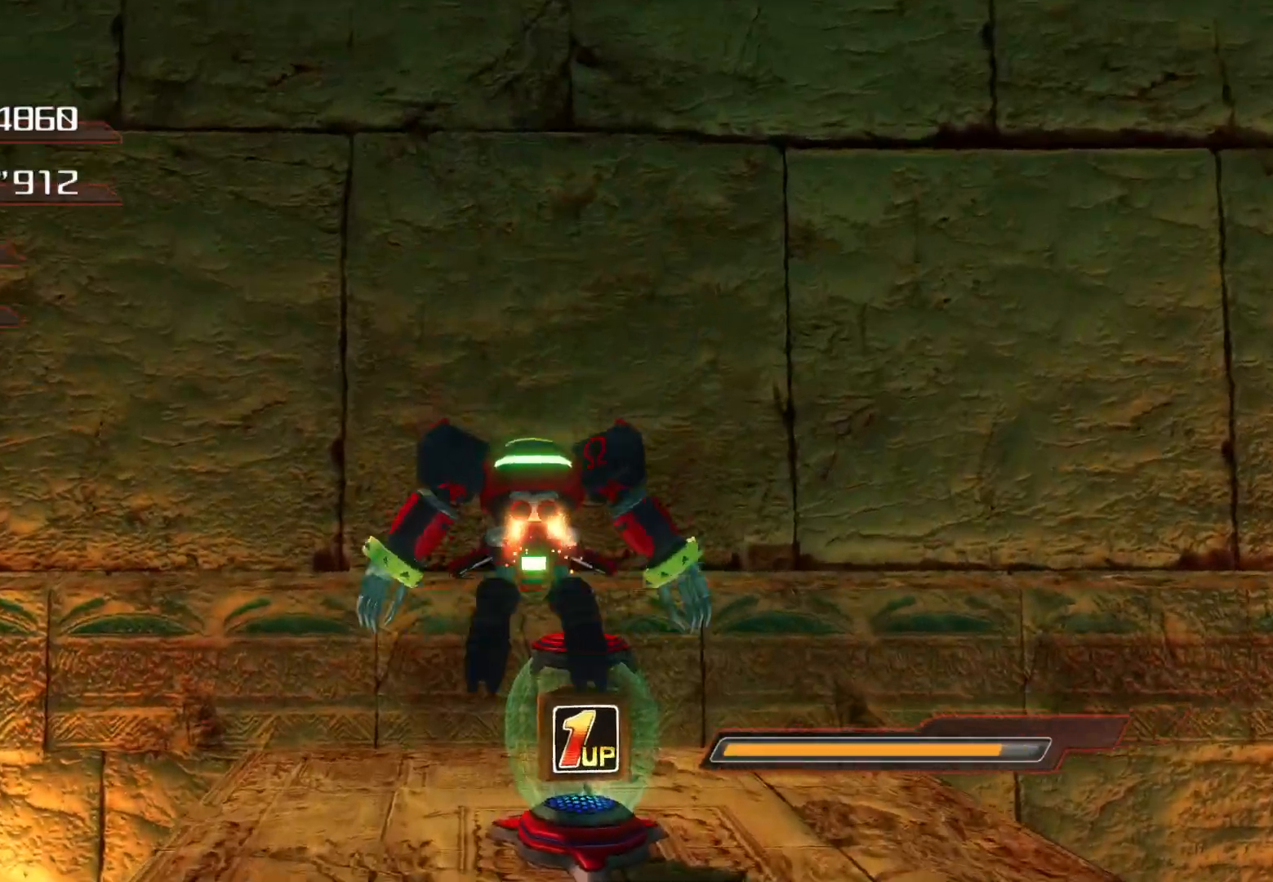
{"buttons": ["CROSS"], "left_stick": "down-right", "right_stick": "center", "events": [[218, "left_stick", "right"], [369, "CROSS", "down"], [369, "left_stick", "down-right"]]}
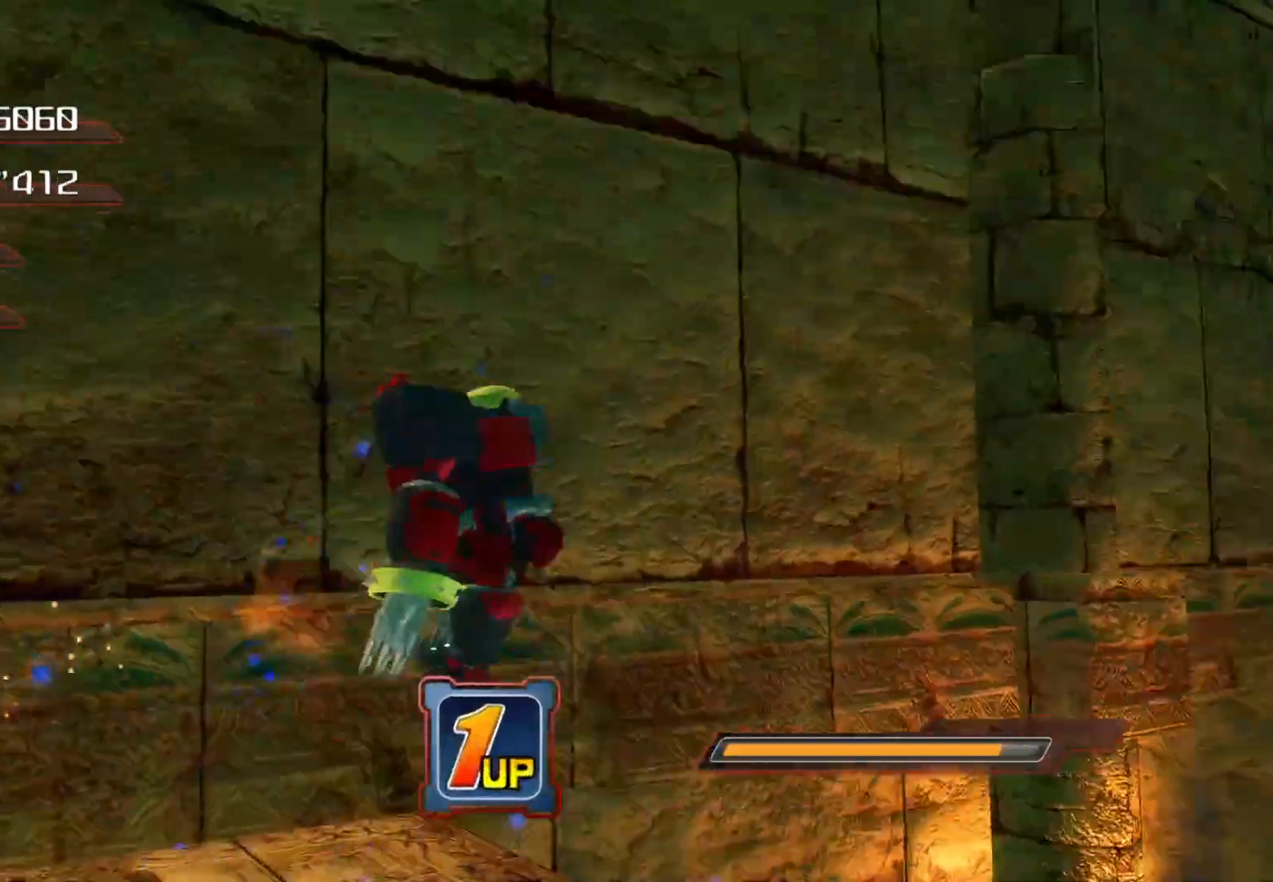
{"buttons": ["CROSS"], "left_stick": "up-right", "right_stick": "center", "events": [[50, "left_stick", "right"], [251, "left_stick", "up-right"]]}
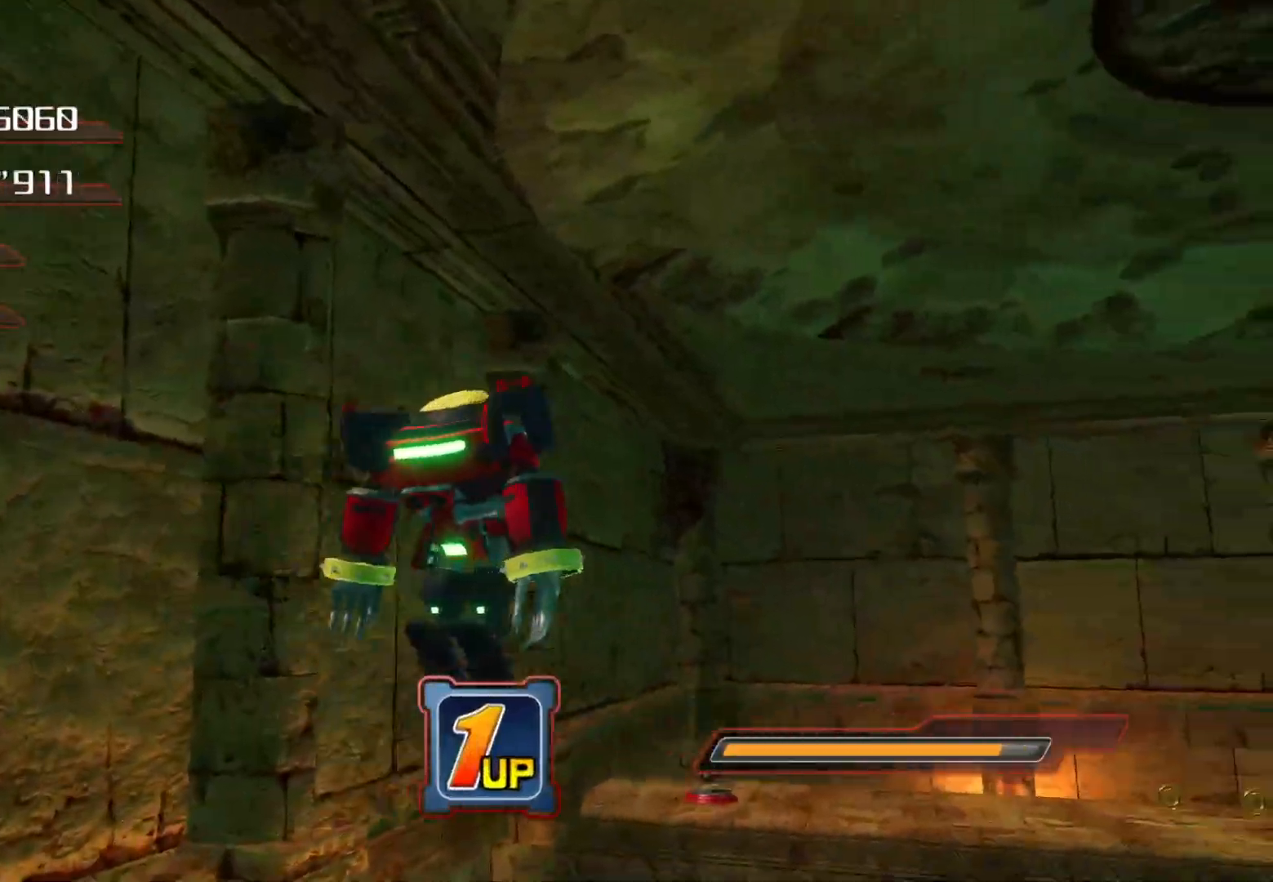
{"buttons": ["CROSS"], "left_stick": "up-right", "right_stick": "center", "events": [[251, "CROSS", "up"], [385, "CROSS", "down"]]}
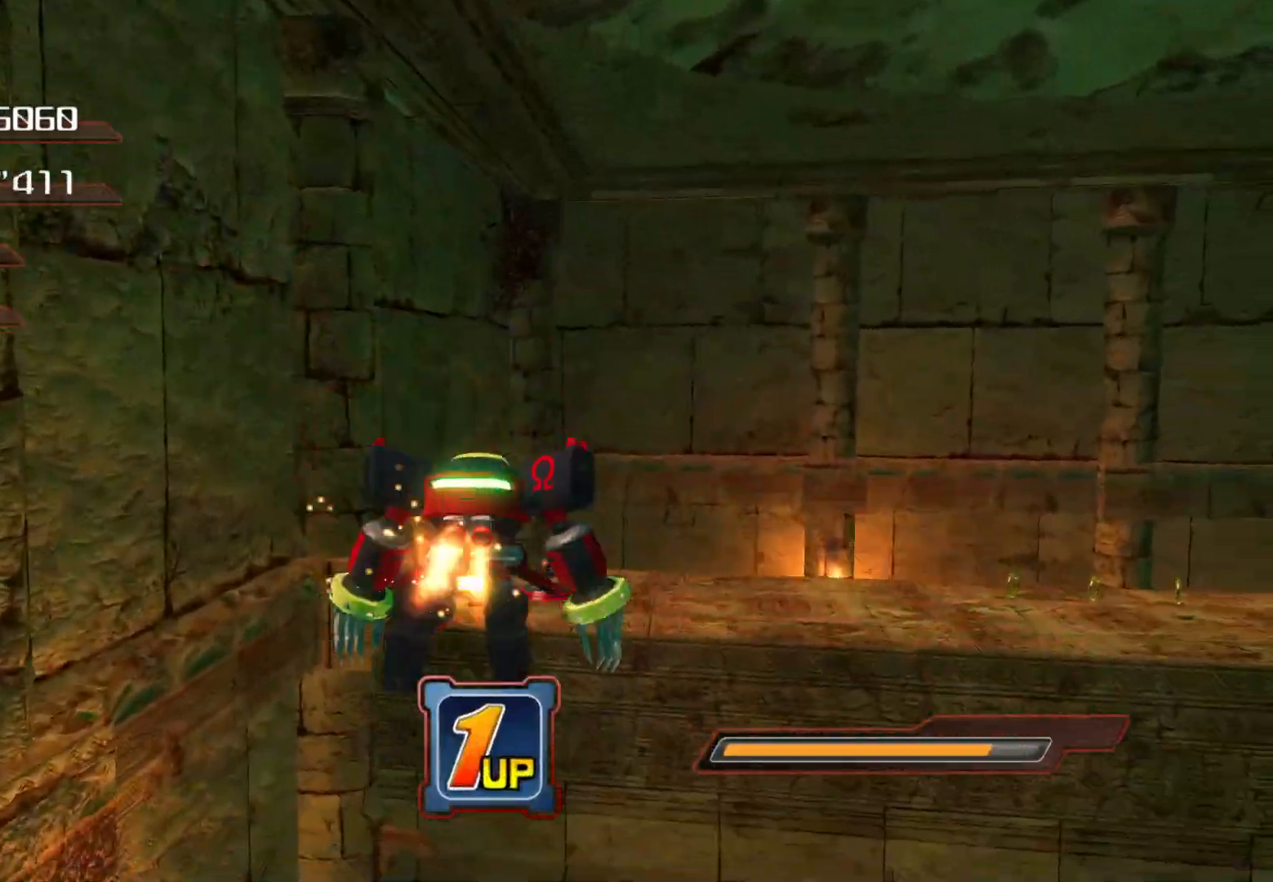
{"buttons": ["CROSS"], "left_stick": "up", "right_stick": "center", "events": [[118, "left_stick", "up"]]}
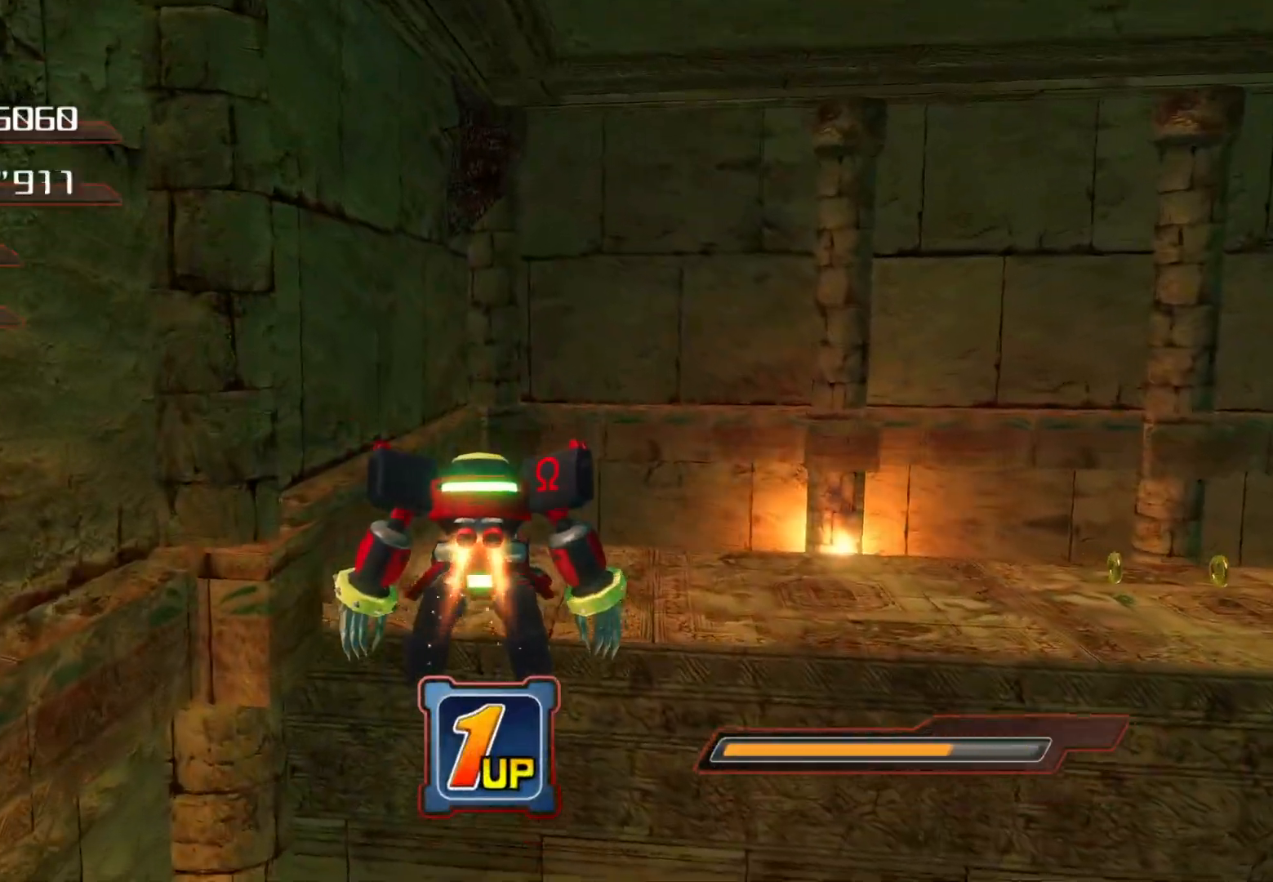
{"buttons": ["CROSS"], "left_stick": "up", "right_stick": "center", "events": []}
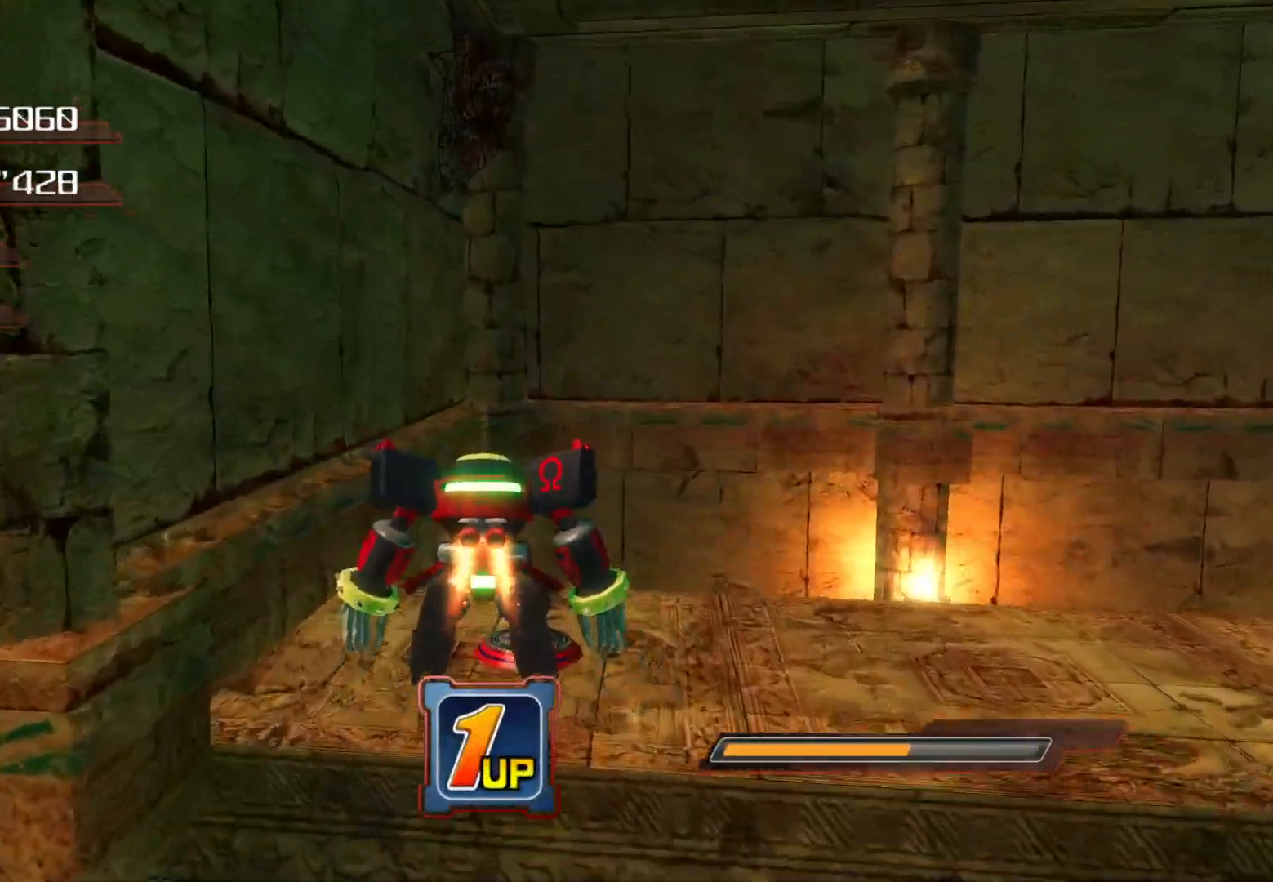
{"buttons": [], "left_stick": "up-right", "right_stick": "right", "events": [[185, "CROSS", "up"], [402, "left_stick", "up-right"], [503, "right_stick", "right"]]}
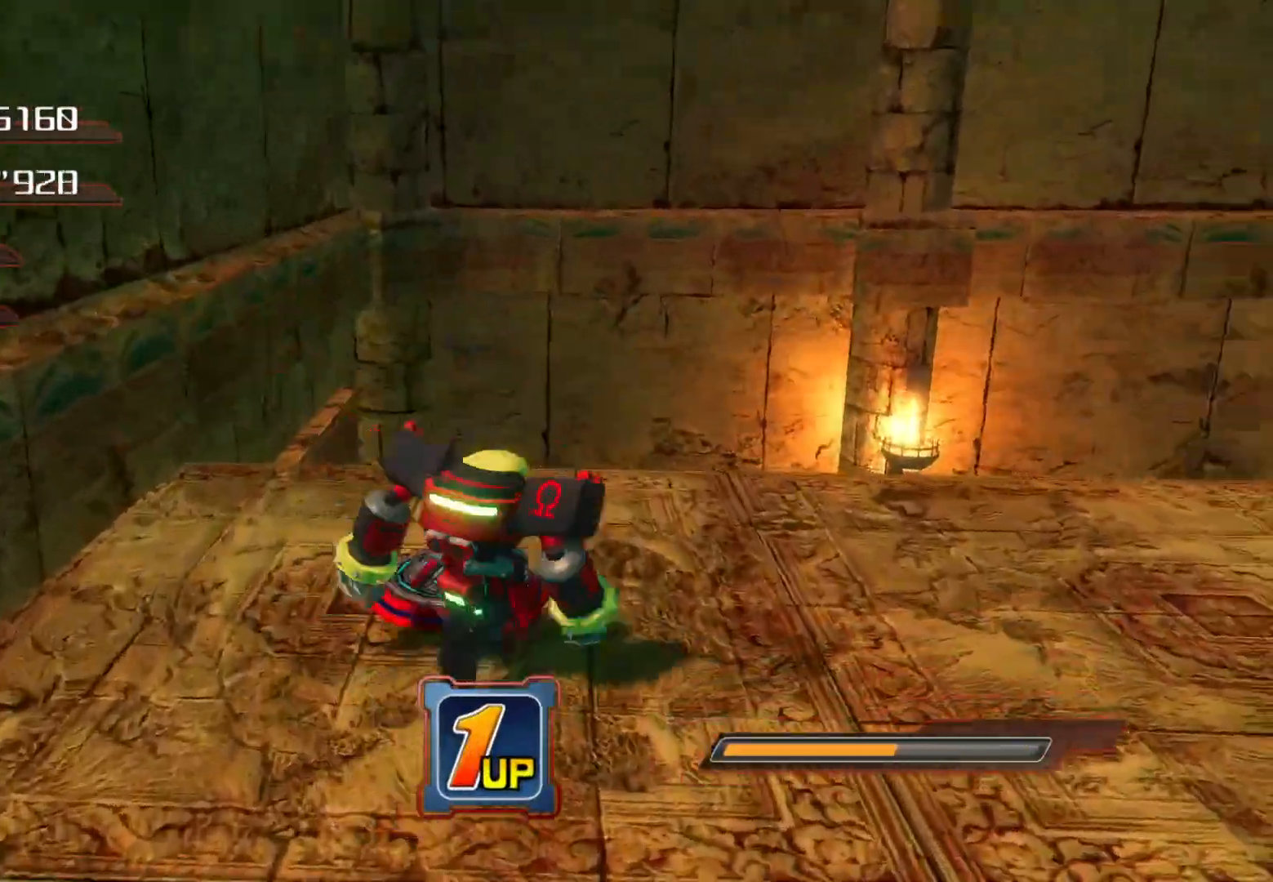
{"buttons": [], "left_stick": "left", "right_stick": "center", "events": [[134, "left_stick", "center"], [301, "right_stick", "center"], [452, "left_stick", "left"]]}
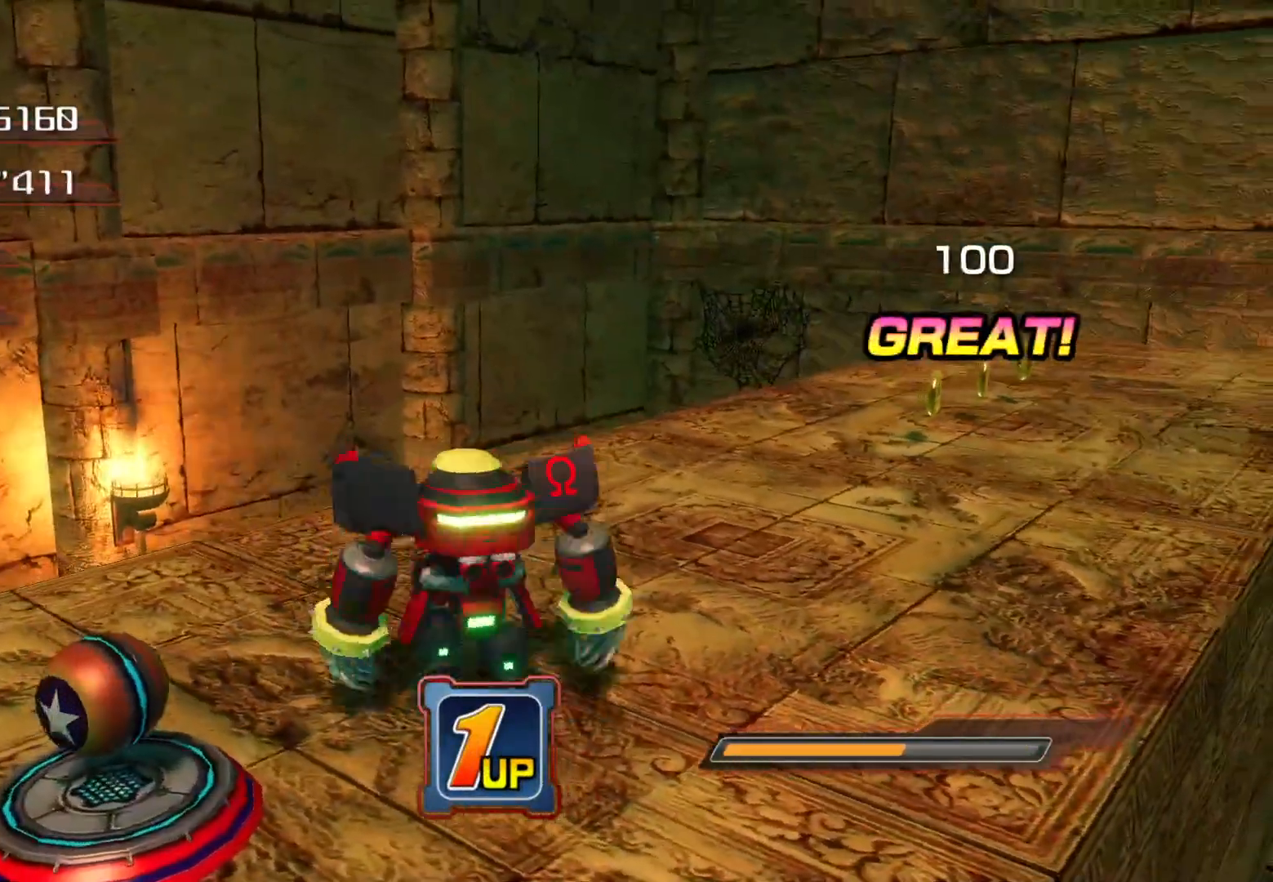
{"buttons": [], "left_stick": "left", "right_stick": "center", "events": [[17, "left_stick", "down-left"], [436, "left_stick", "left"]]}
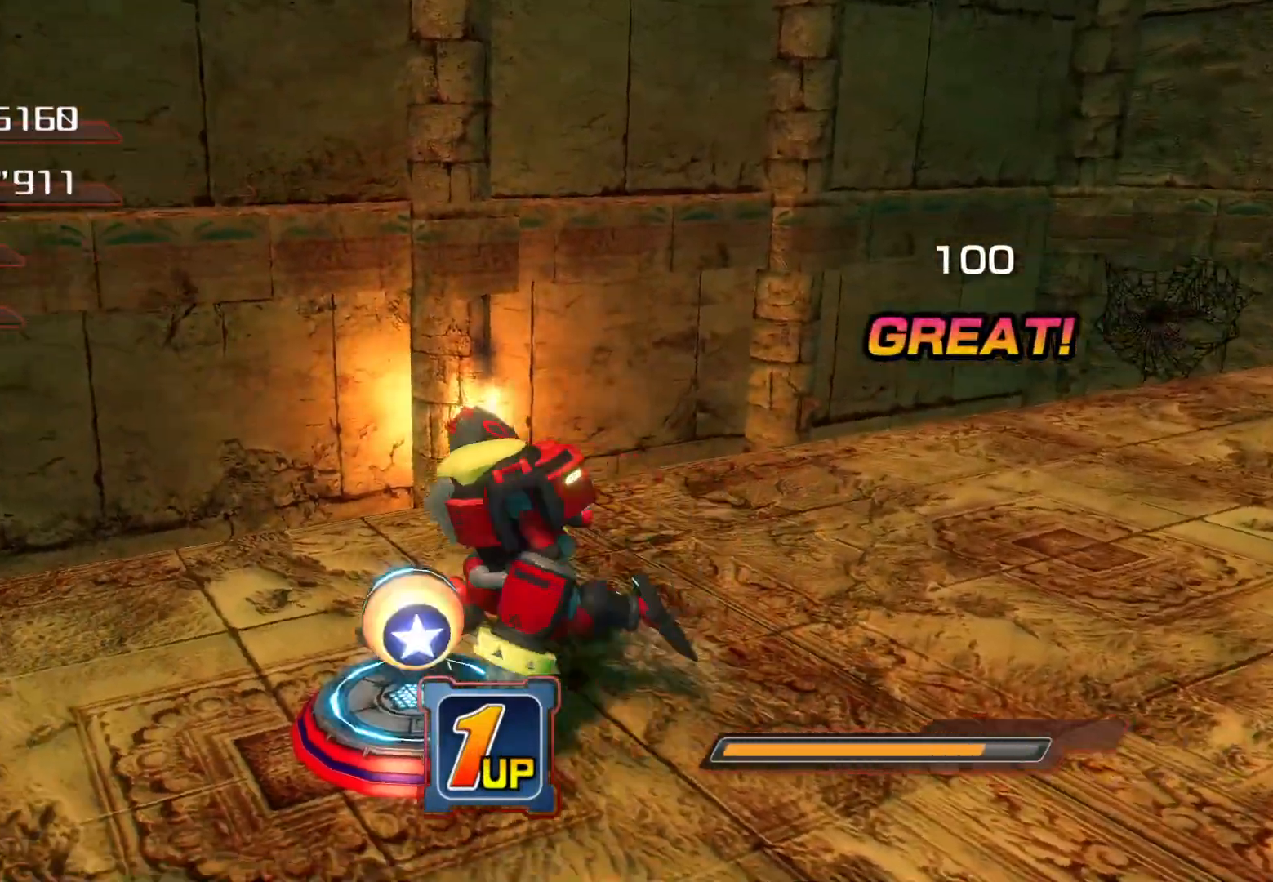
{"buttons": [], "left_stick": "up-right", "right_stick": "center", "events": [[67, "left_stick", "up"], [134, "left_stick", "up-right"], [201, "right_stick", "right"], [469, "right_stick", "center"]]}
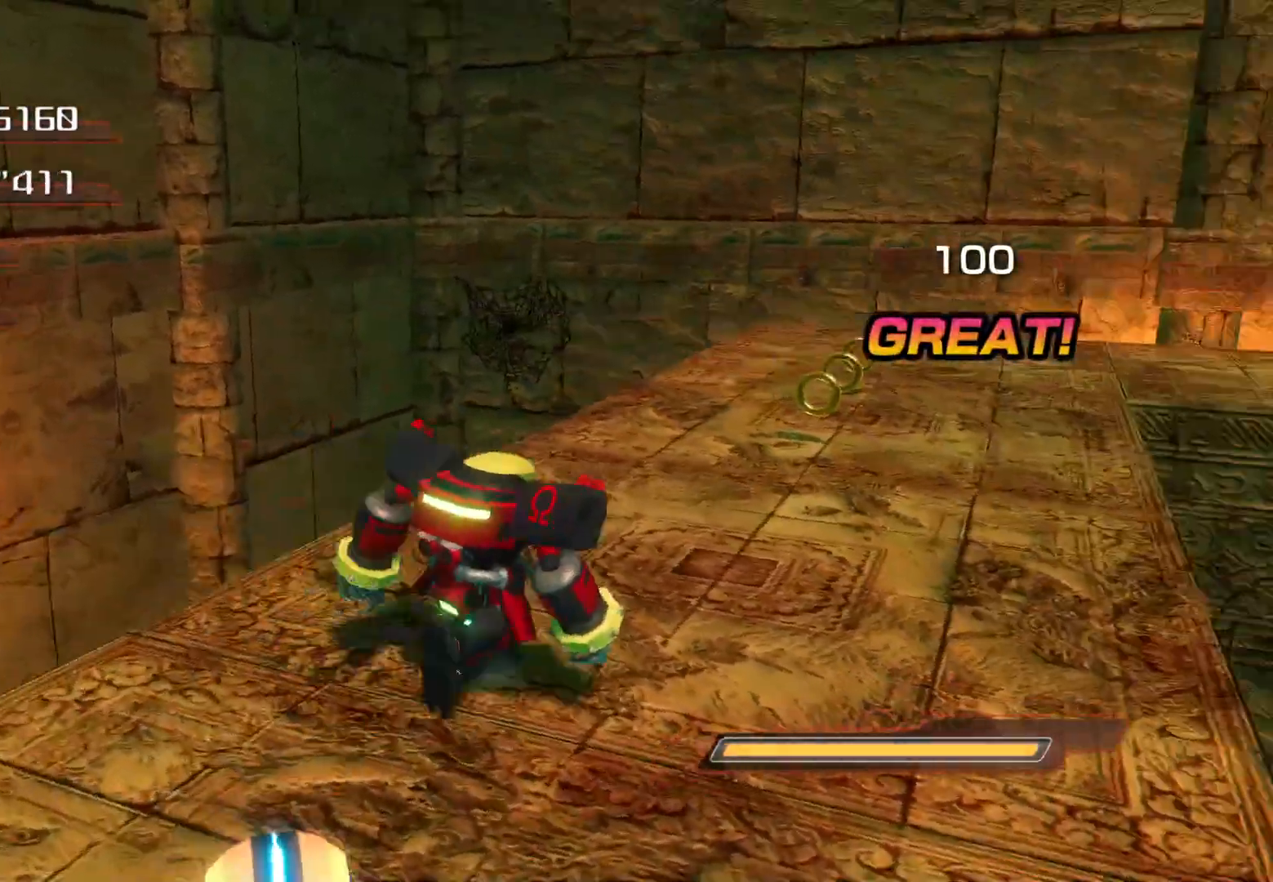
{"buttons": [], "left_stick": "up-right", "right_stick": "center", "events": []}
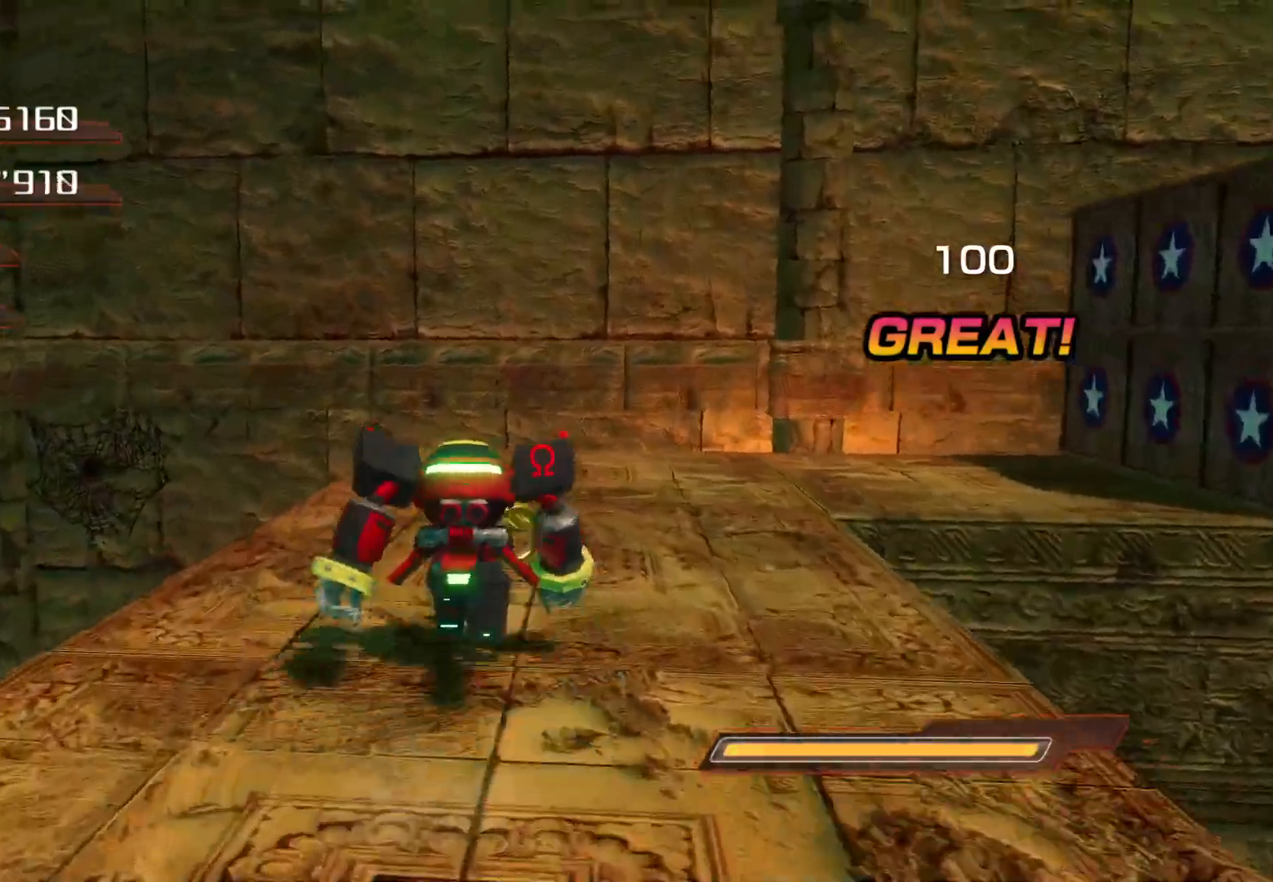
{"buttons": [], "left_stick": "up-right", "right_stick": "center", "events": []}
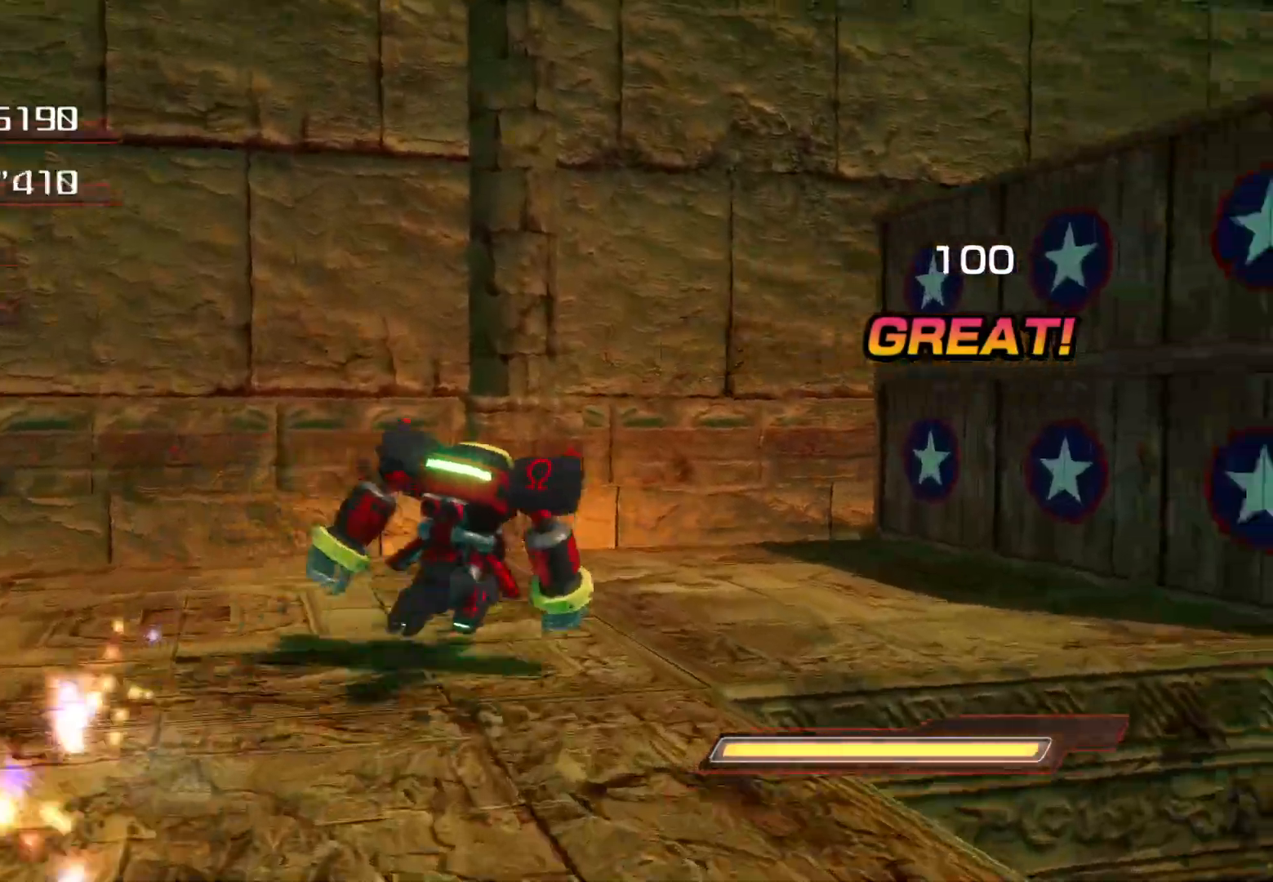
{"buttons": [], "left_stick": "up", "right_stick": "center", "events": [[84, "CROSS", "down"], [168, "CROSS", "up"], [318, "left_stick", "up"]]}
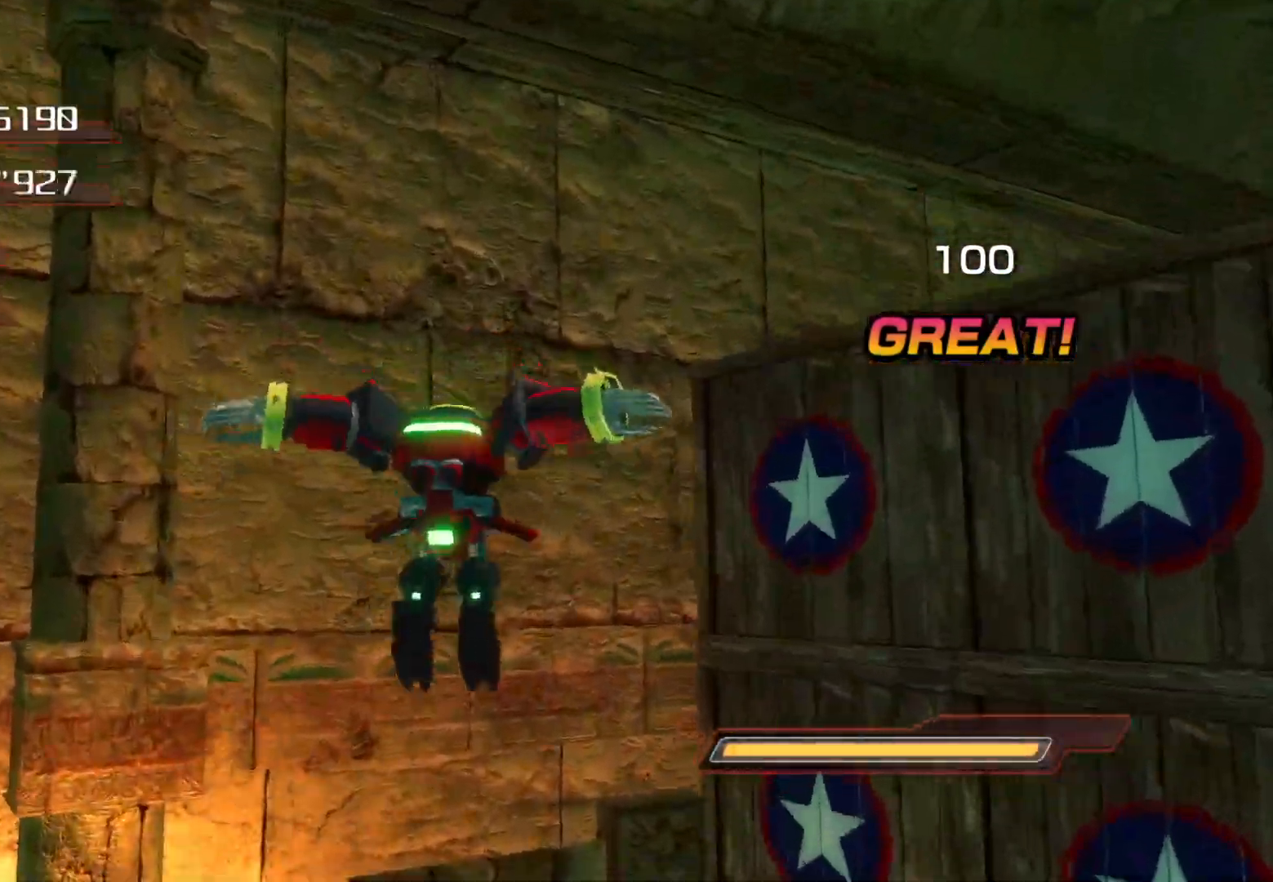
{"buttons": [], "left_stick": "up", "right_stick": "center", "events": []}
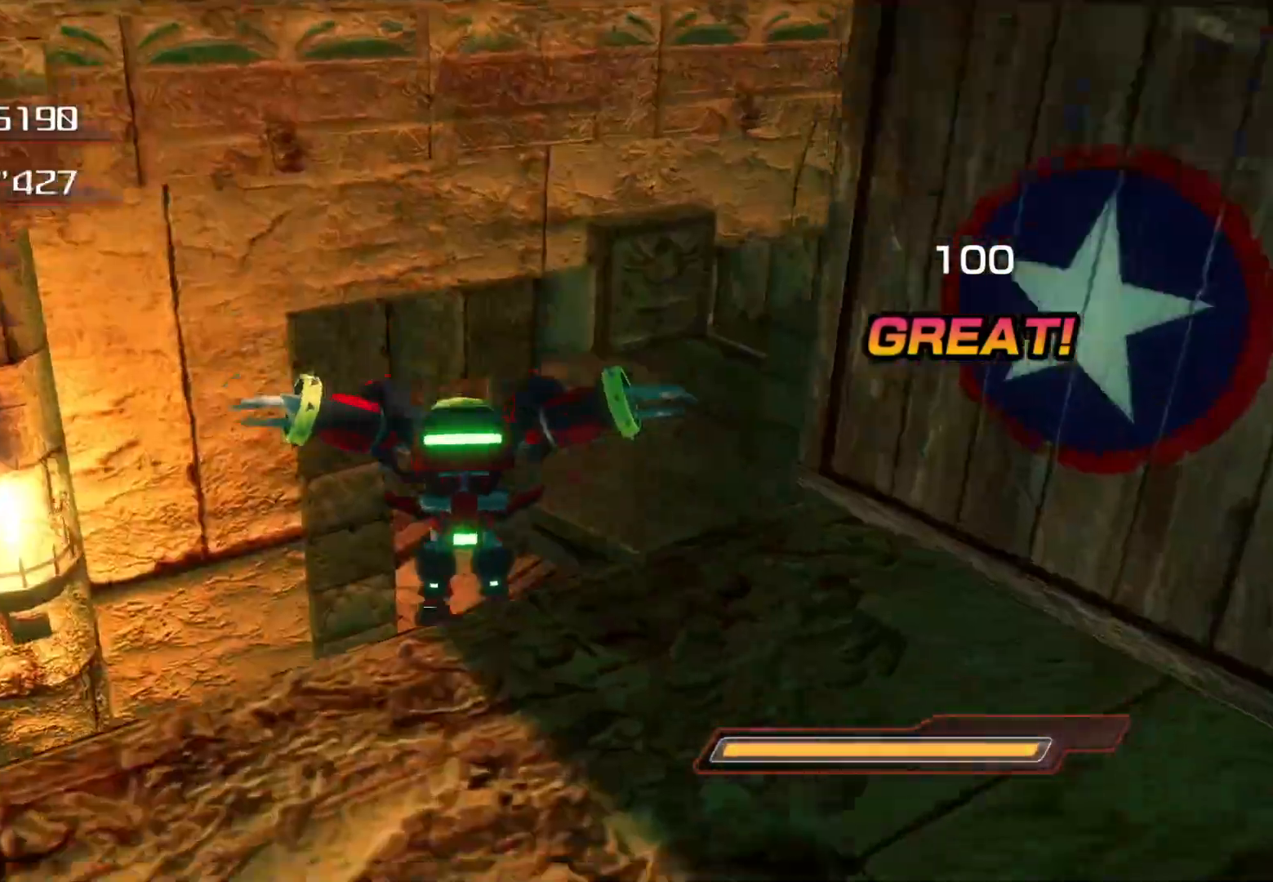
{"buttons": [], "left_stick": "down-left", "right_stick": "center", "events": [[101, "left_stick", "up-left"], [285, "SQUARE", "down"], [452, "SQUARE", "up"], [469, "left_stick", "down-left"]]}
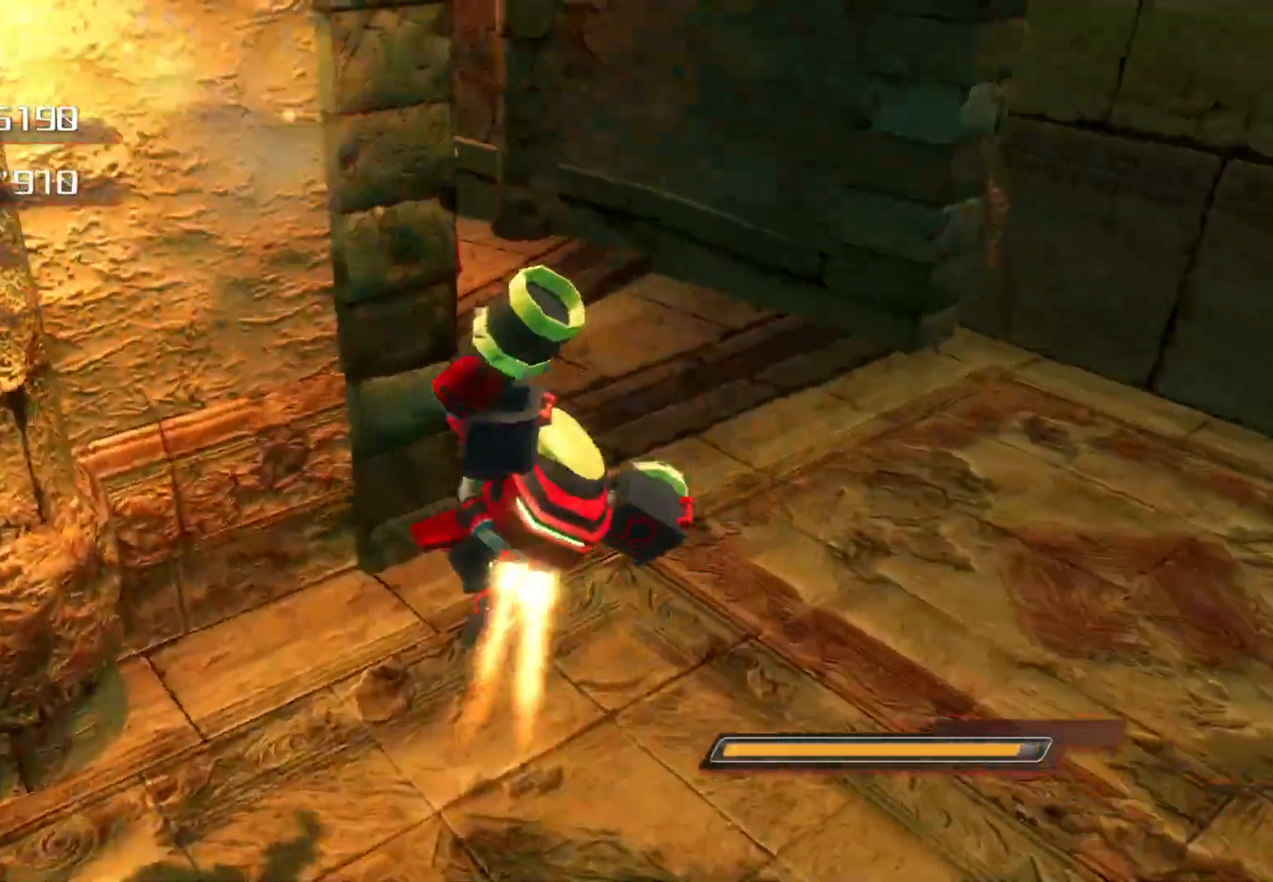
{"buttons": [], "left_stick": "left", "right_stick": "left", "events": [[50, "left_stick", "center"], [117, "left_stick", "left"], [201, "right_stick", "left"]]}
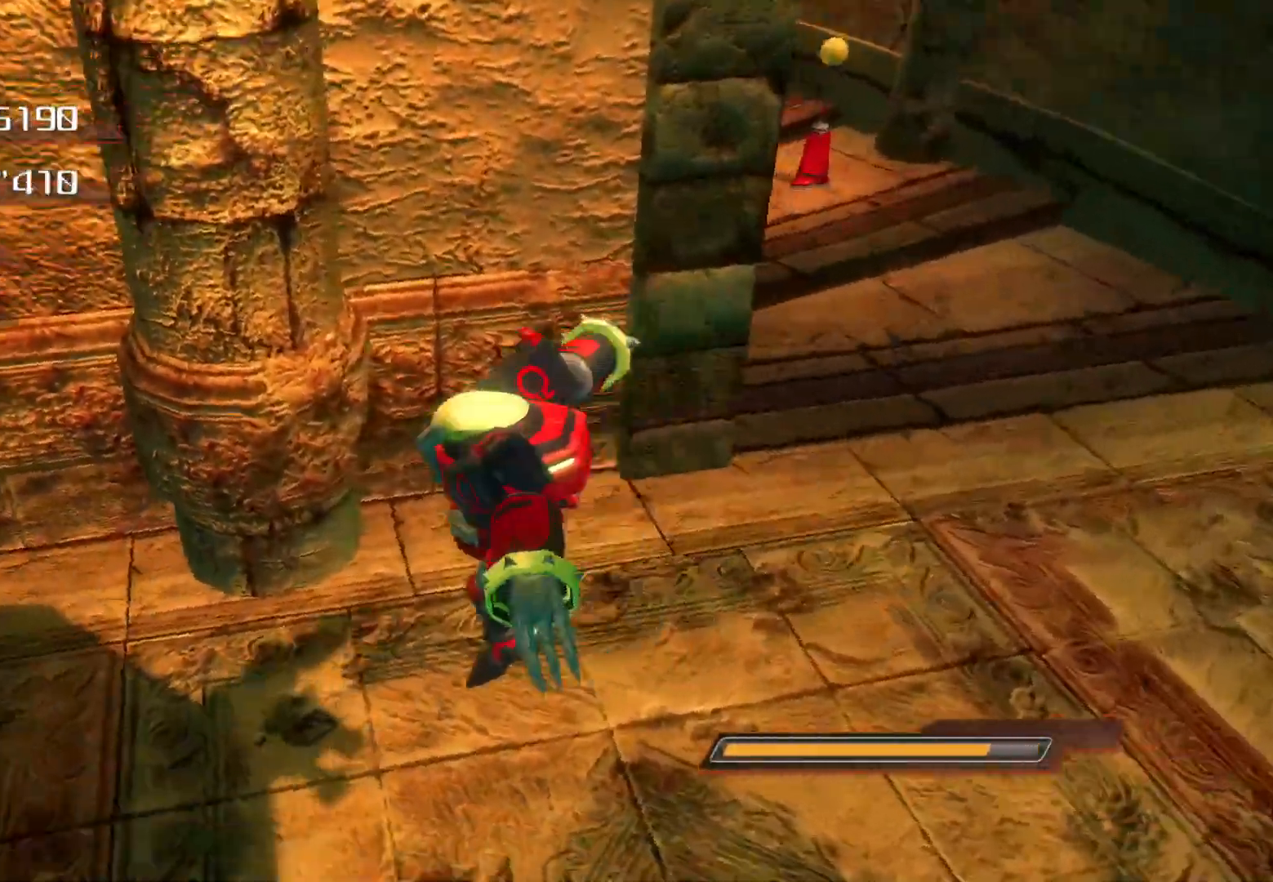
{"buttons": ["CROSS"], "left_stick": "up", "right_stick": "center", "events": [[318, "right_stick", "center"], [369, "left_stick", "up-left"], [469, "left_stick", "up"], [503, "CROSS", "down"]]}
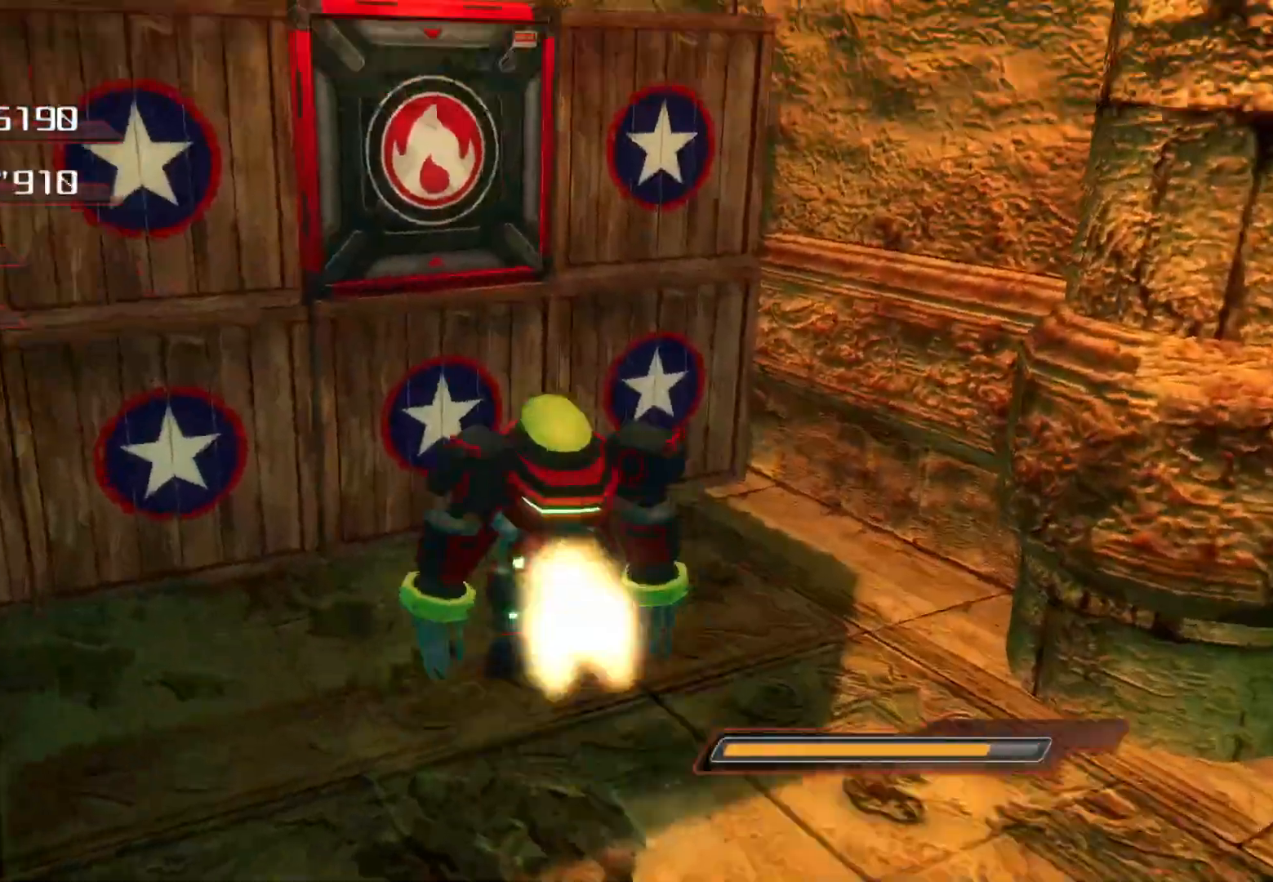
{"buttons": [], "left_stick": "up-left", "right_stick": "left", "events": [[100, "CROSS", "up"], [251, "SQUARE", "down"], [318, "SQUARE", "up"], [351, "left_stick", "up-left"], [402, "right_stick", "left"]]}
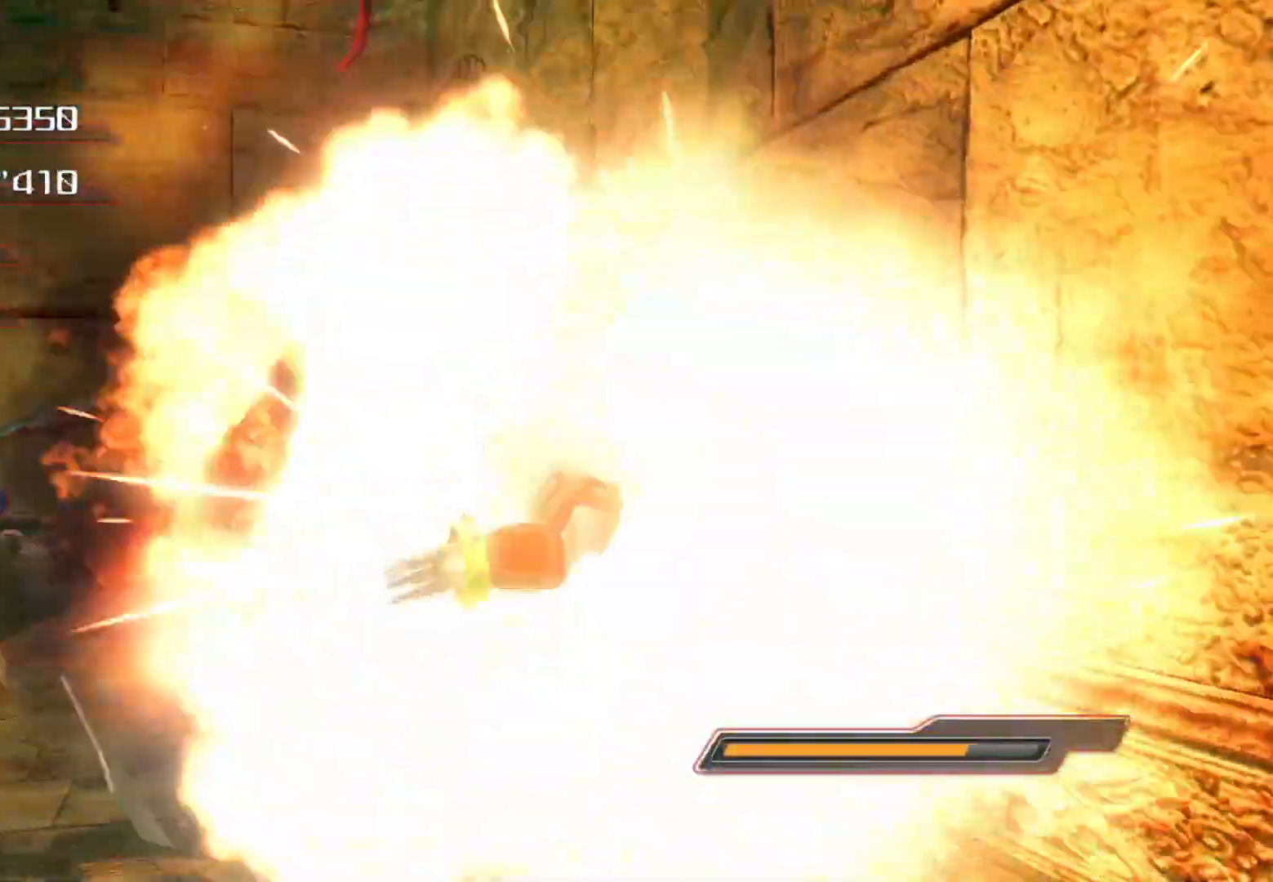
{"buttons": [], "left_stick": "up-left", "right_stick": "center", "events": [[101, "left_stick", "center"], [402, "left_stick", "up-left"], [419, "right_stick", "center"]]}
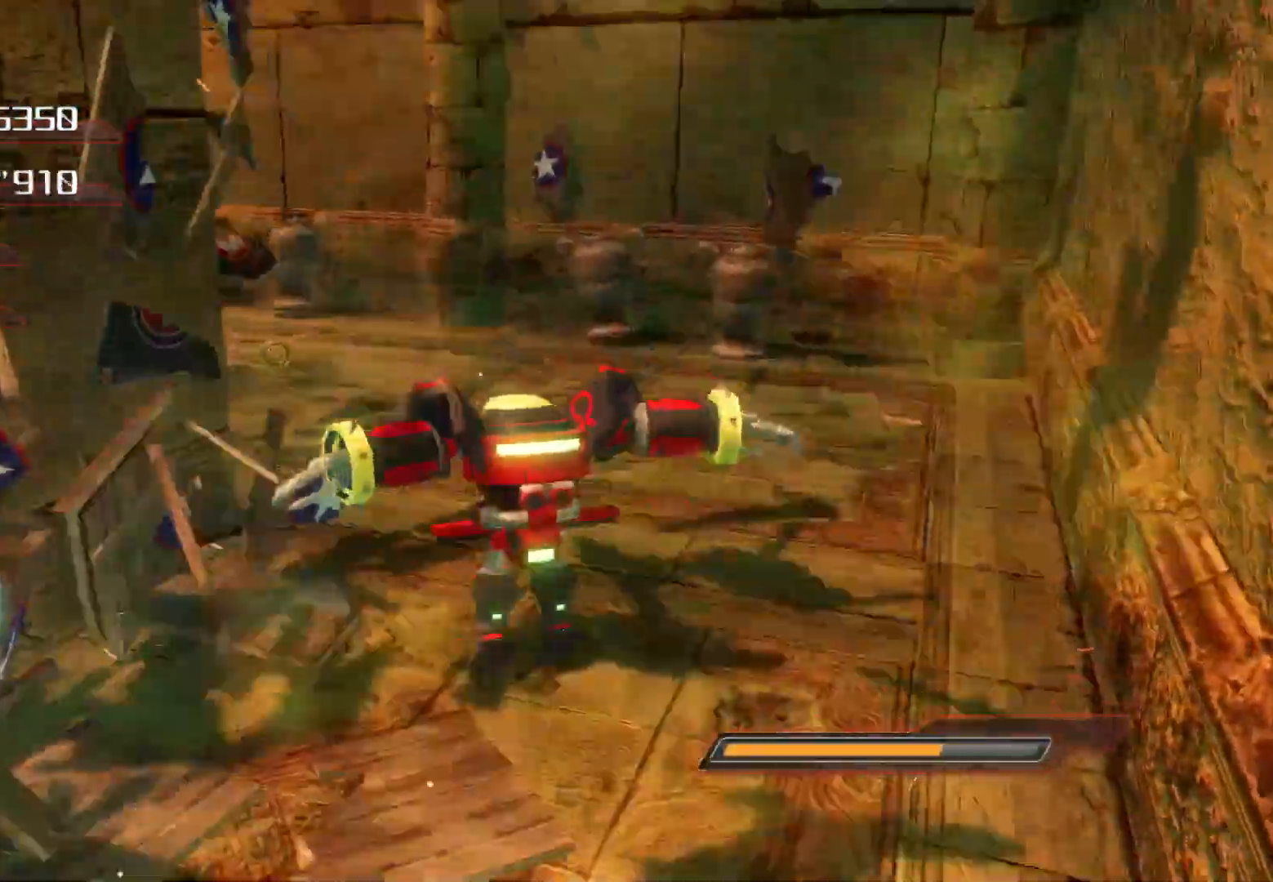
{"buttons": [], "left_stick": "up", "right_stick": "center", "events": [[268, "left_stick", "up"]]}
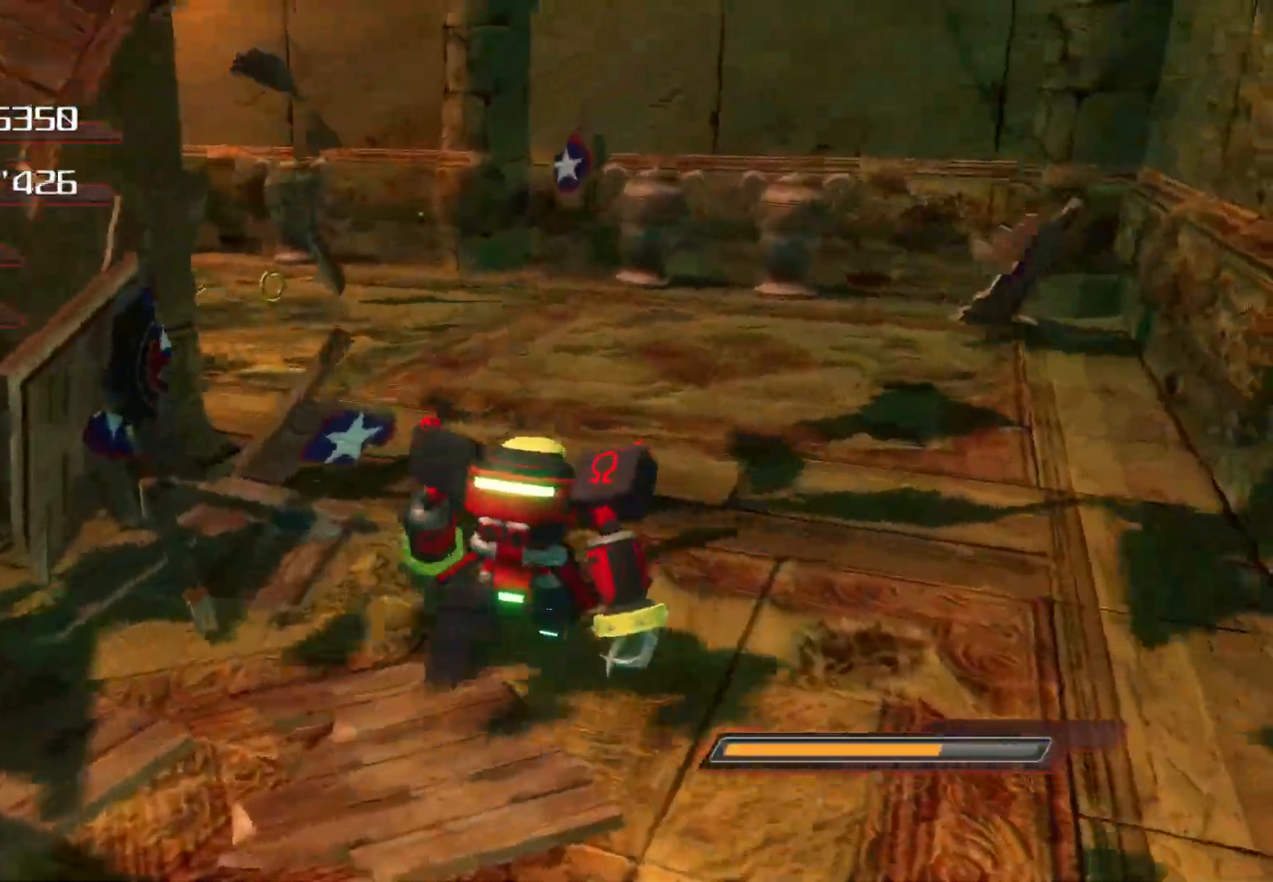
{"buttons": ["CROSS"], "left_stick": "up-right", "right_stick": "left", "events": [[84, "right_stick", "left"], [301, "left_stick", "up-right"], [352, "right_stick", "center"], [402, "right_stick", "left"], [486, "CROSS", "down"]]}
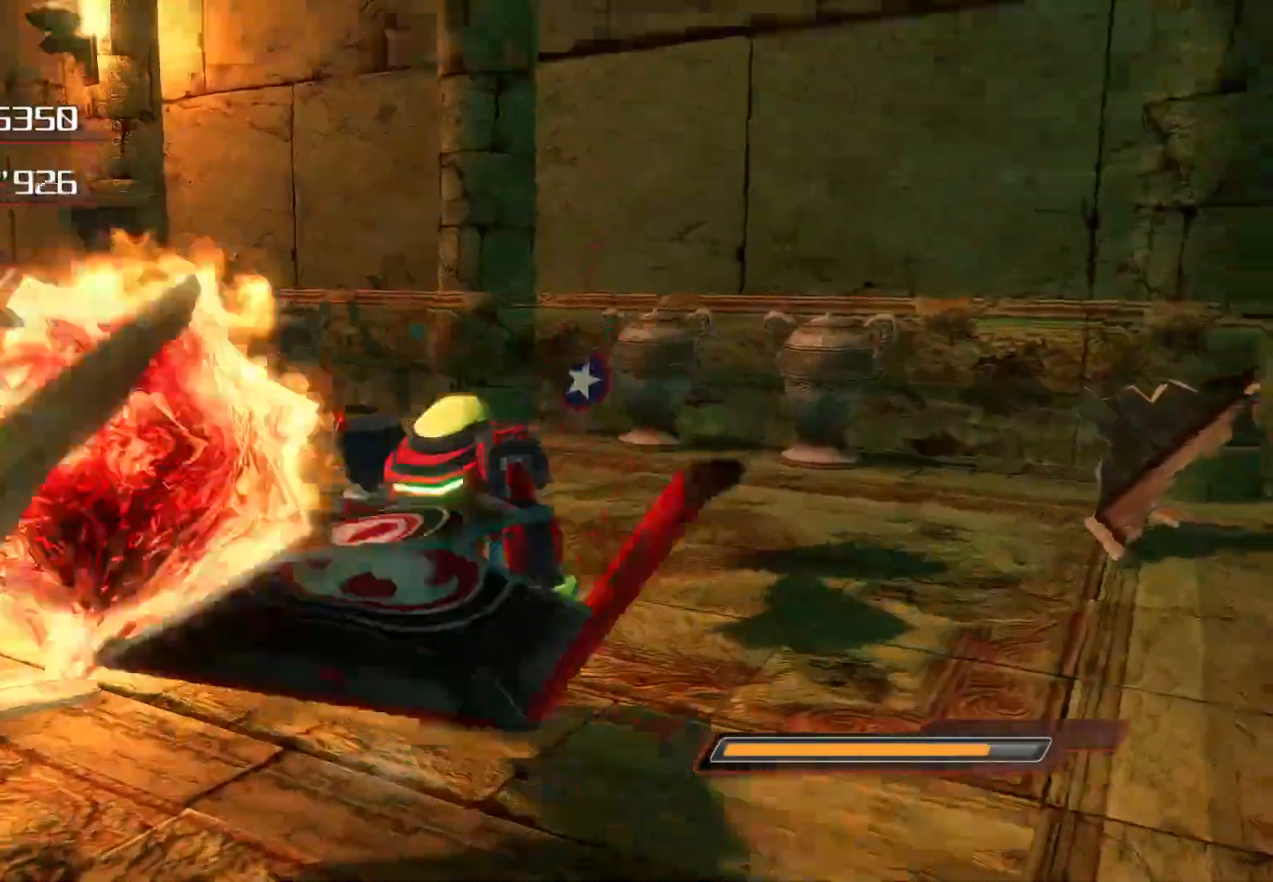
{"buttons": [], "left_stick": "up", "right_stick": "left", "events": [[17, "right_stick", "center"], [84, "right_stick", "left"], [201, "left_stick", "up"], [235, "CROSS", "up"], [235, "right_stick", "center"], [335, "right_stick", "left"]]}
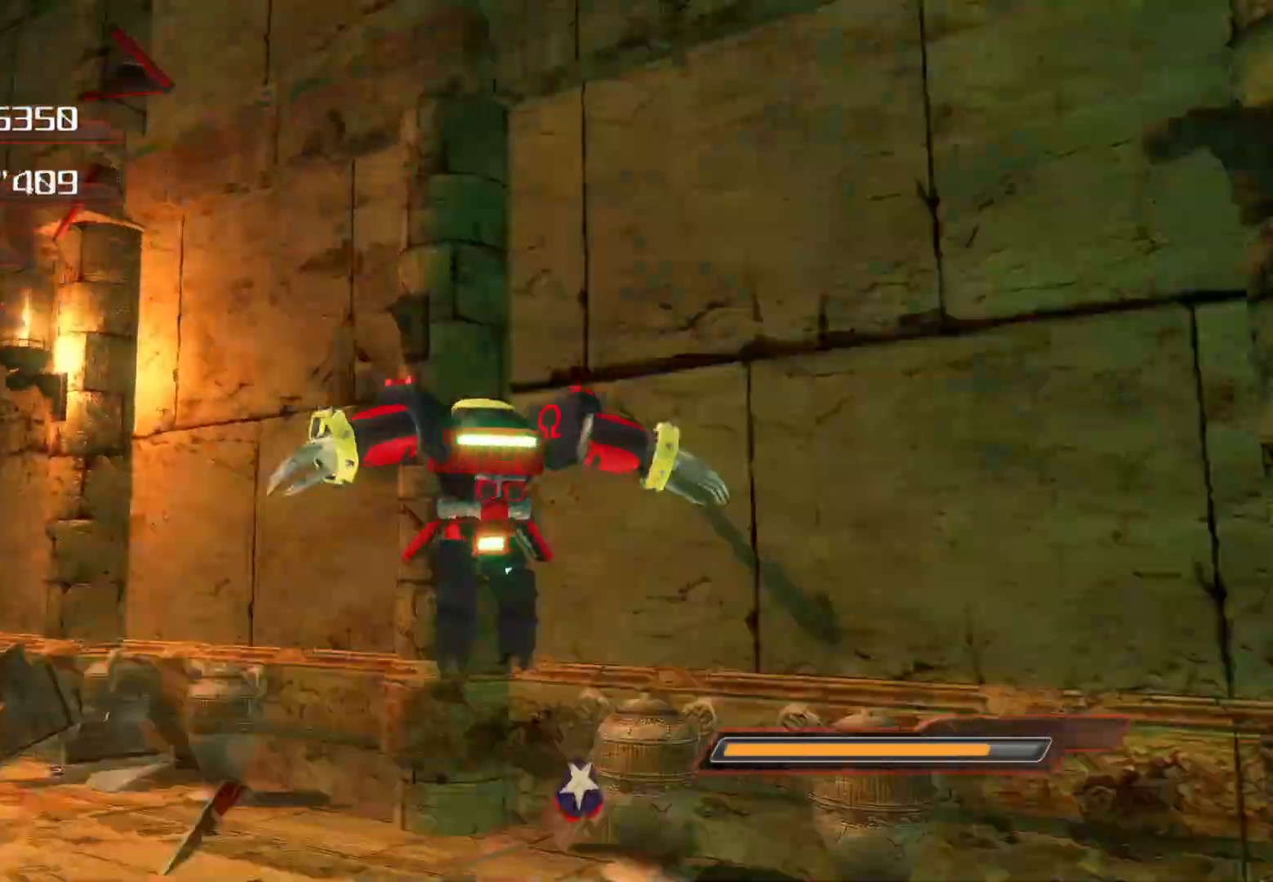
{"buttons": [], "left_stick": "up", "right_stick": "left", "events": []}
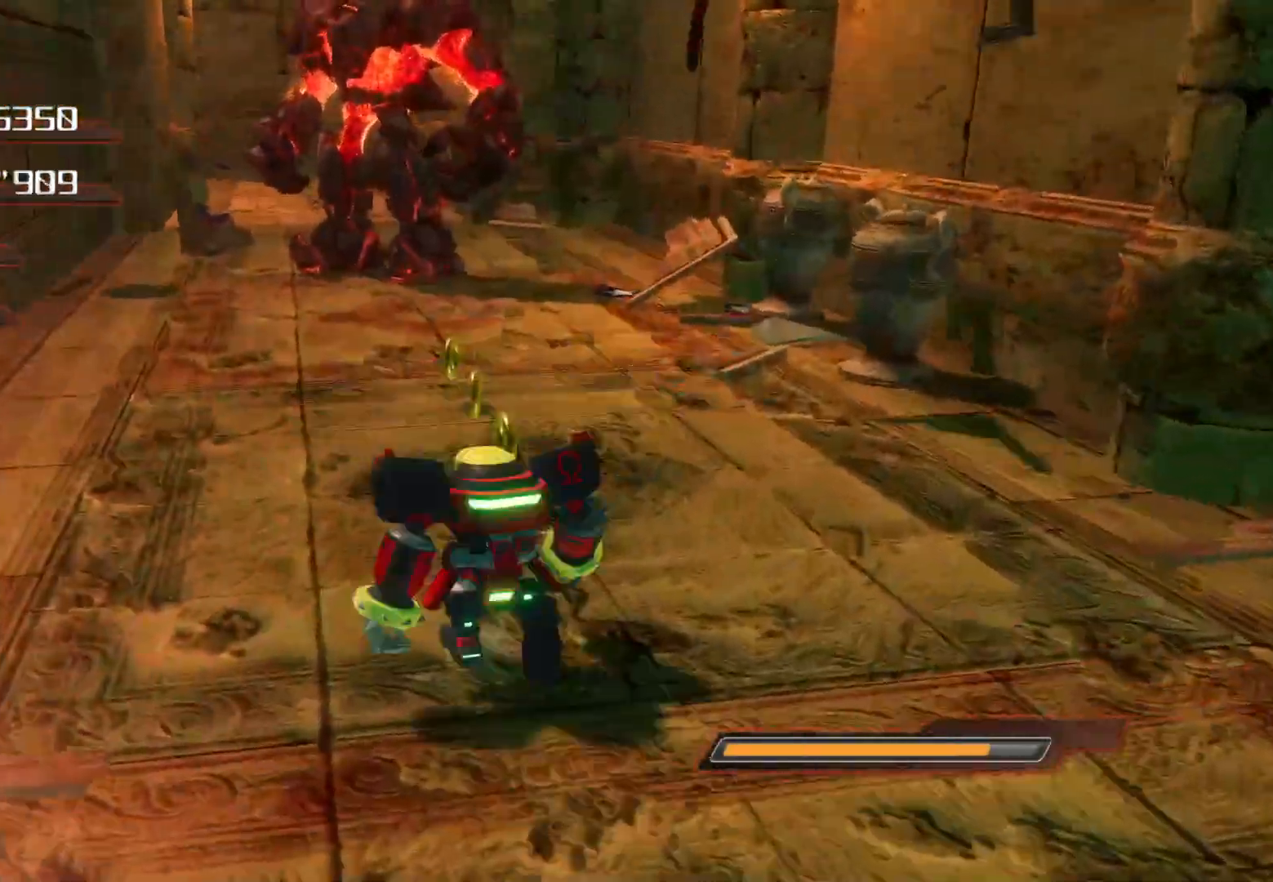
{"buttons": [], "left_stick": "up", "right_stick": "left", "events": []}
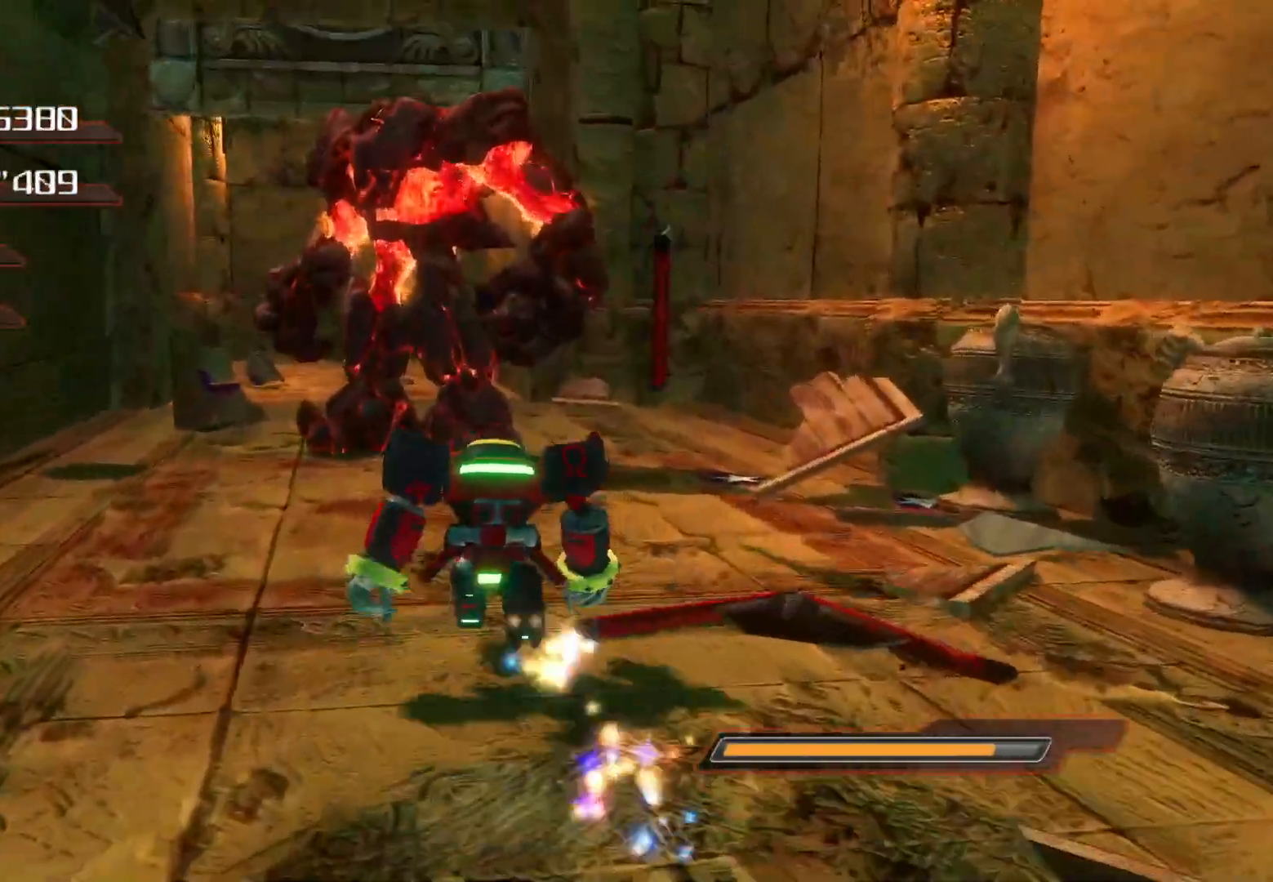
{"buttons": ["SQUARE"], "left_stick": "up", "right_stick": "left", "events": [[318, "SQUARE", "down"], [419, "SQUARE", "up"], [486, "SQUARE", "down"]]}